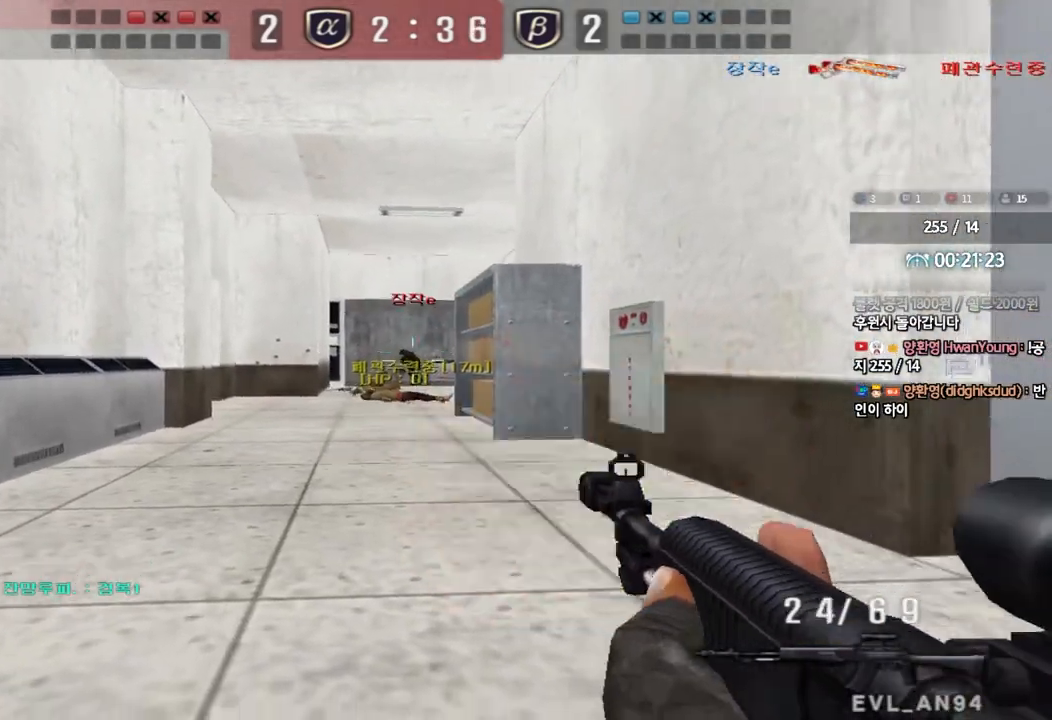
Gameplay with keyboard; each line is a JSON object with the keys held at the frame after it. "events" lists presses ("down") and releases ("up") of "a", "ctrl", "d", "e", "f", "q", "r", "s", "shift", "space", "tab" and "w" between this image and that frame as [ms after this image, input, new state], when the widget could be followed in between. No other keys are recorded. Mouse input is not recorded.
{"keys": ["d", "w"], "events": [[467, "d", "down"], [467, "w", "down"], [500, "ctrl", "up"]]}
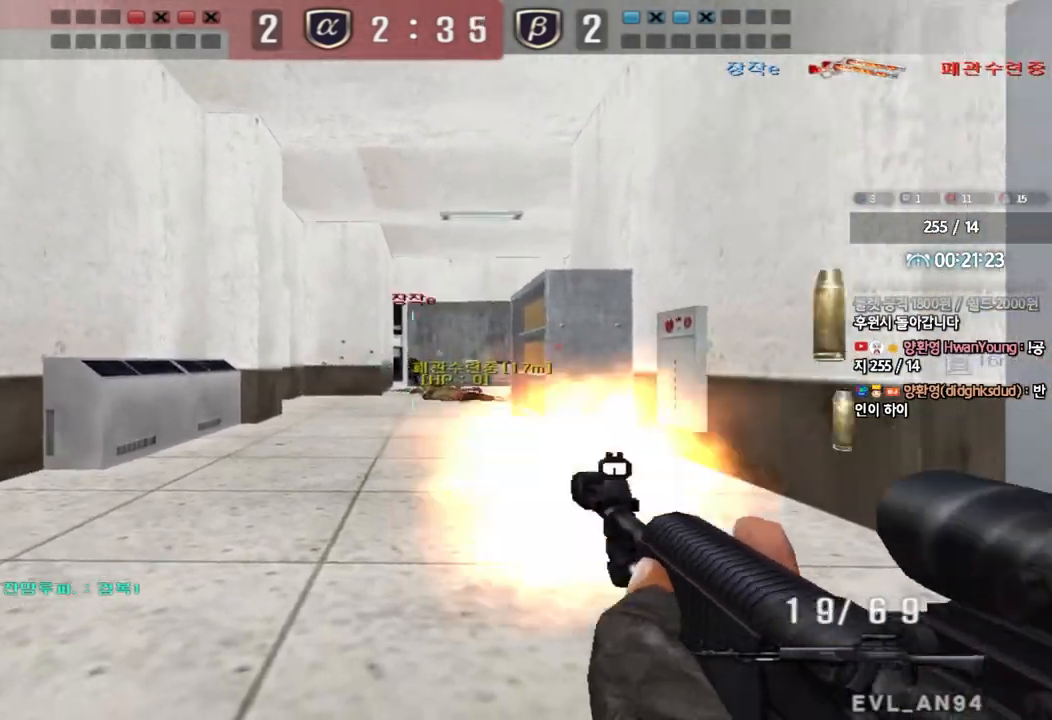
{"keys": ["ctrl"], "events": [[233, "d", "up"], [250, "a", "down"], [450, "ctrl", "down"], [450, "w", "up"], [483, "a", "up"]]}
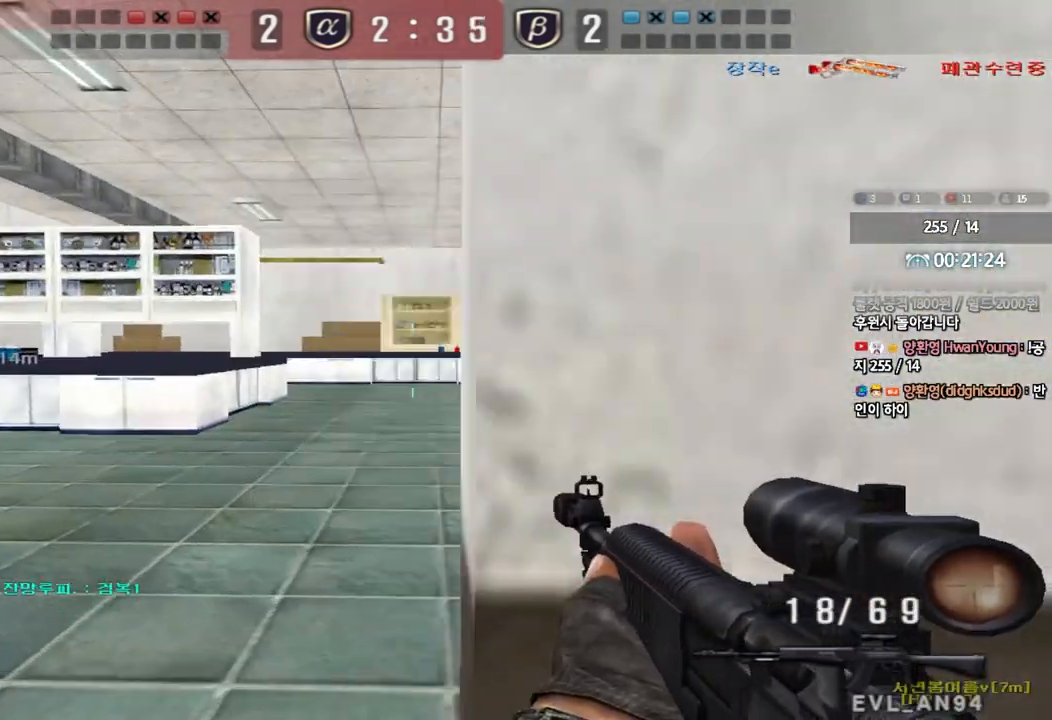
{"keys": ["ctrl"], "events": [[50, "w", "down"], [67, "a", "down"], [67, "ctrl", "up"], [200, "a", "up"], [217, "d", "down"], [383, "ctrl", "down"], [417, "d", "up"], [417, "w", "up"]]}
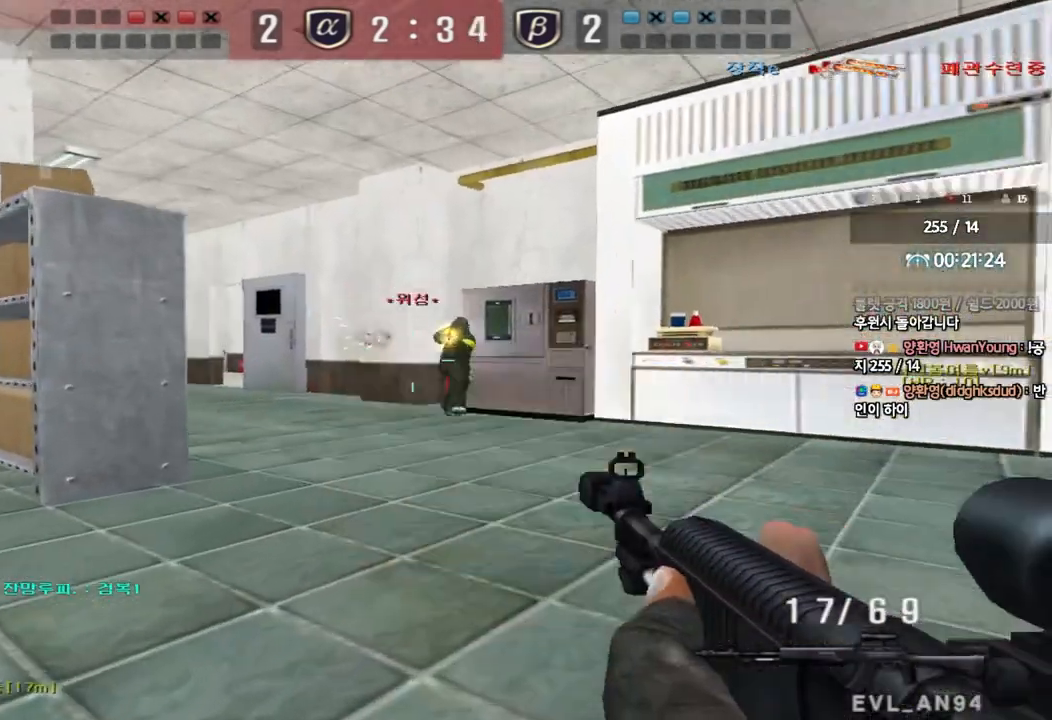
{"keys": ["a", "w"], "events": [[117, "d", "down"], [117, "w", "down"], [133, "ctrl", "up"], [333, "ctrl", "down"], [333, "d", "up"], [350, "space", "down"], [350, "w", "up"], [400, "a", "down"], [417, "w", "down"], [450, "ctrl", "up"], [450, "space", "up"]]}
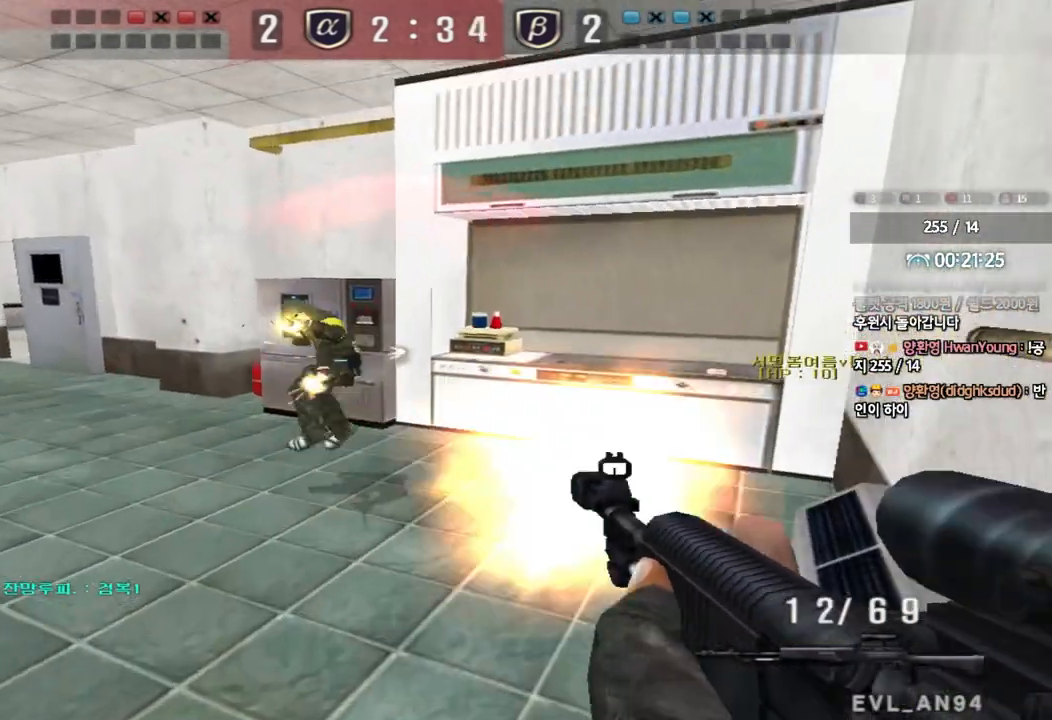
{"keys": [], "events": [[33, "ctrl", "down"], [50, "w", "up"], [150, "s", "down"], [167, "ctrl", "up"], [233, "ctrl", "down"], [367, "ctrl", "up"], [433, "a", "up"], [433, "s", "up"]]}
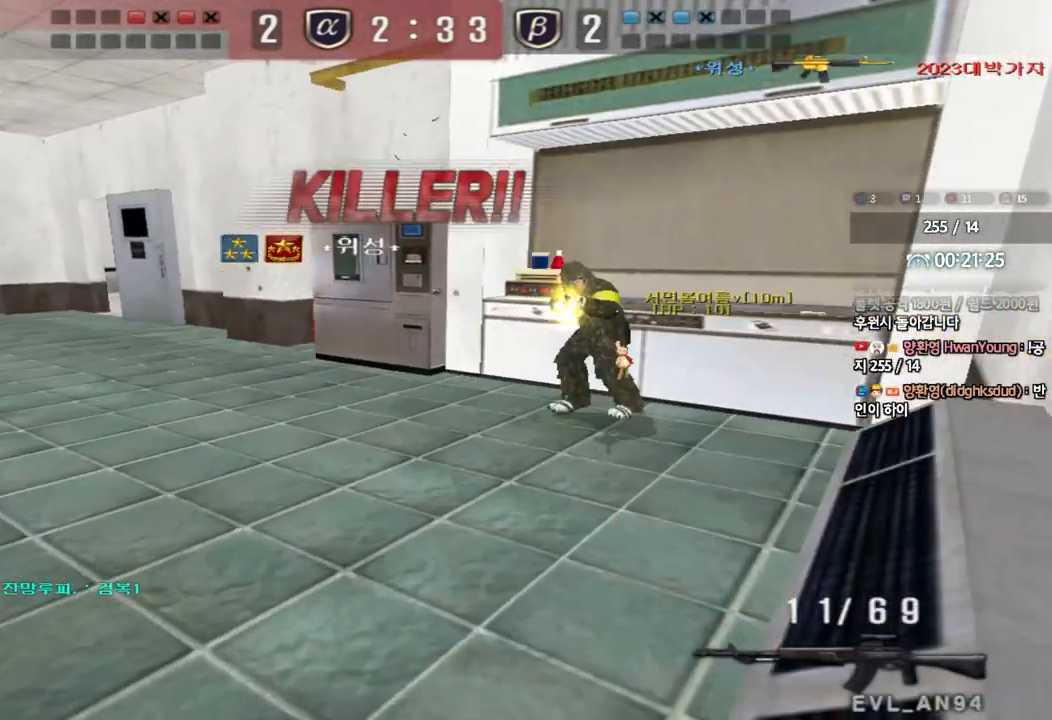
{"keys": ["tab"], "events": [[133, "tab", "down"]]}
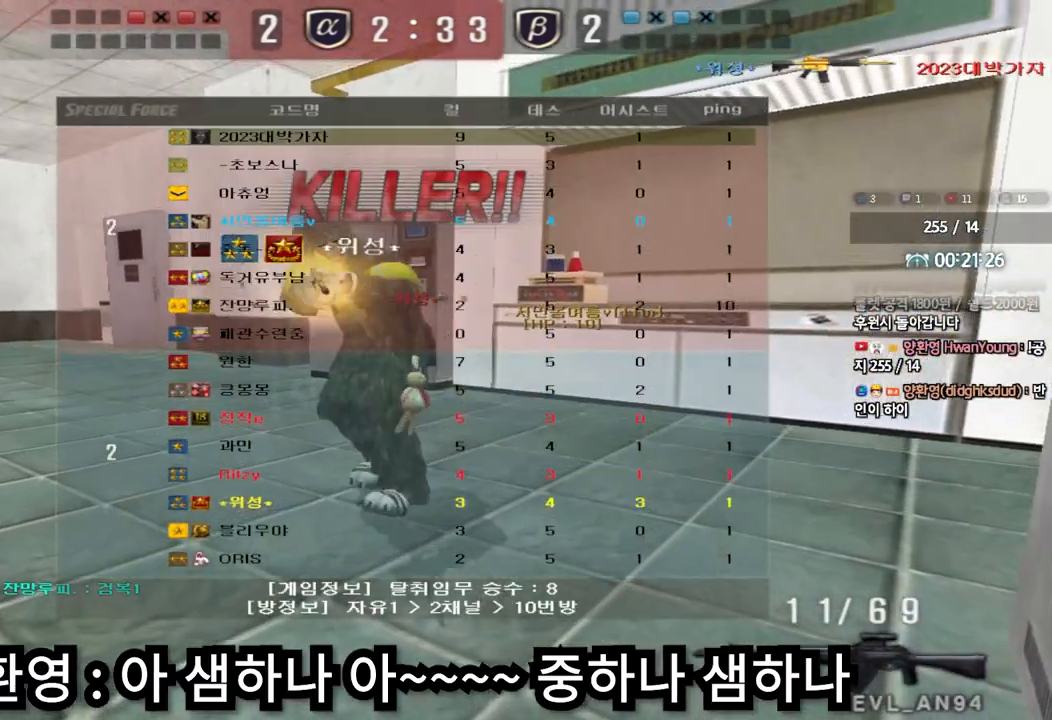
{"keys": ["tab"], "events": []}
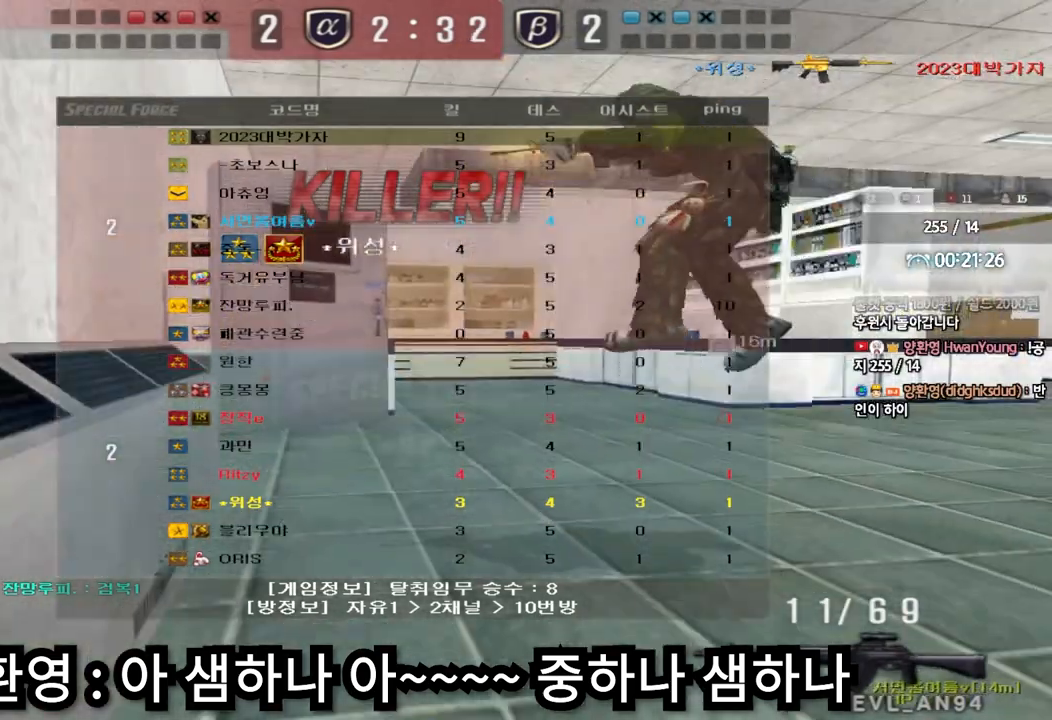
{"keys": ["tab"], "events": []}
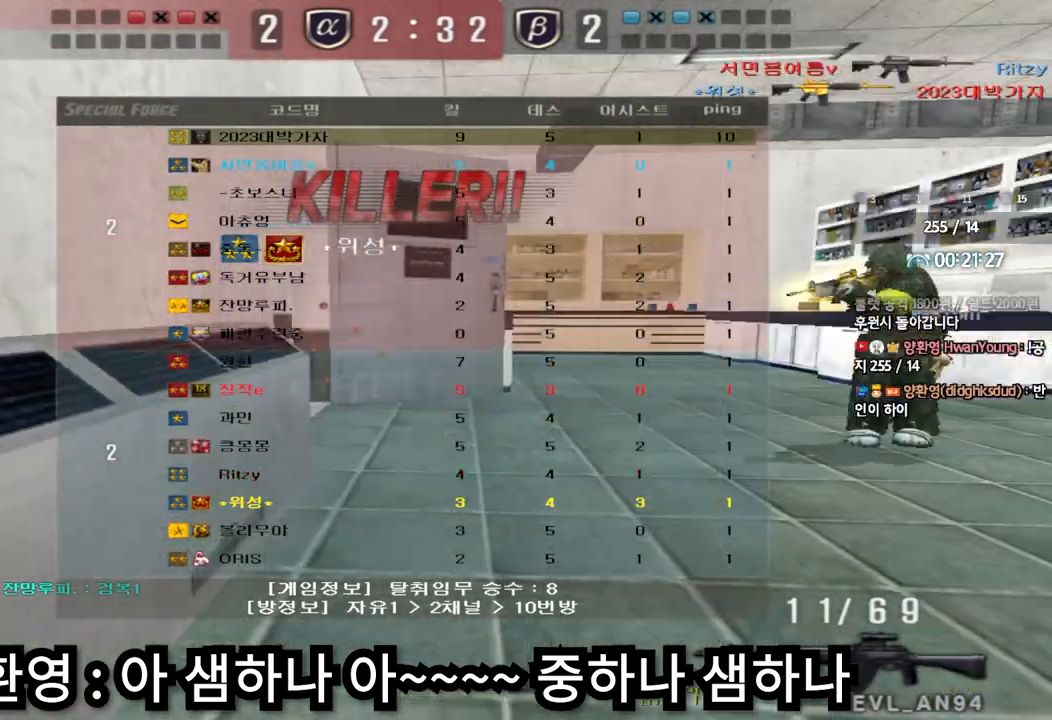
{"keys": ["tab"], "events": [[67, "tab", "up"], [267, "tab", "down"]]}
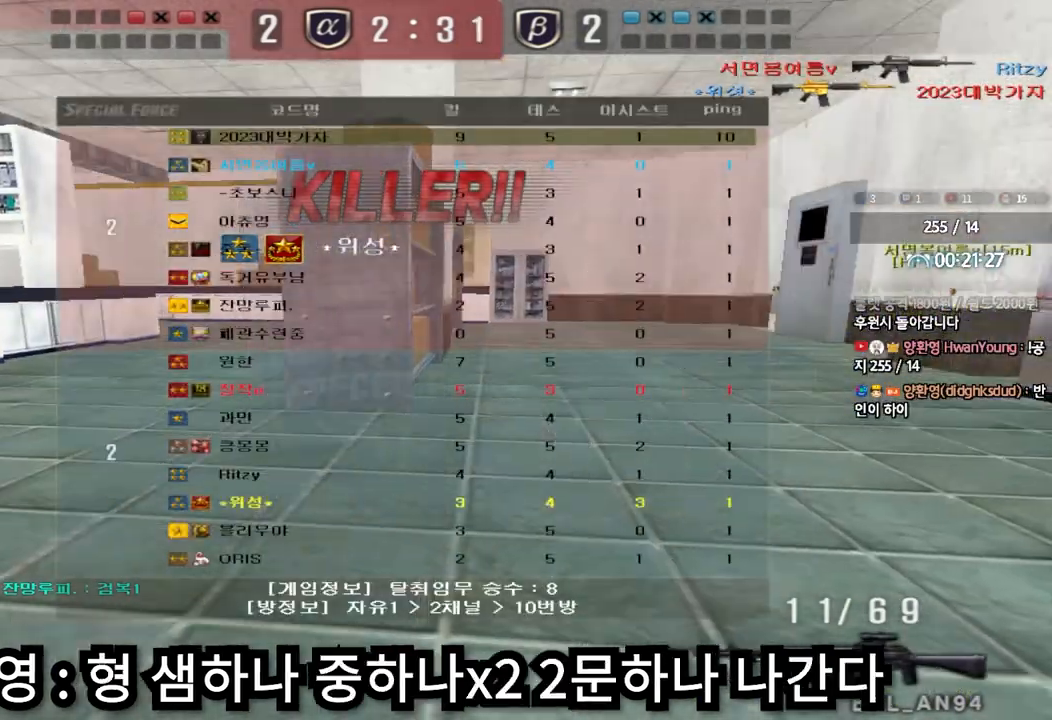
{"keys": ["tab"], "events": [[233, "tab", "up"], [283, "tab", "down"]]}
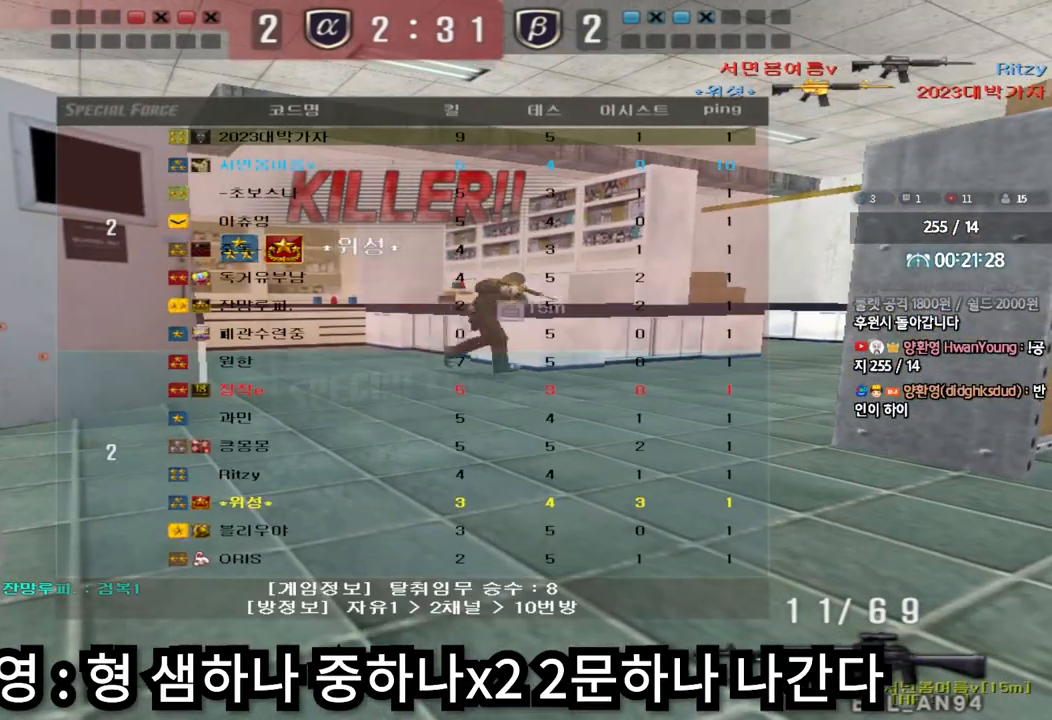
{"keys": [], "events": [[300, "tab", "up"]]}
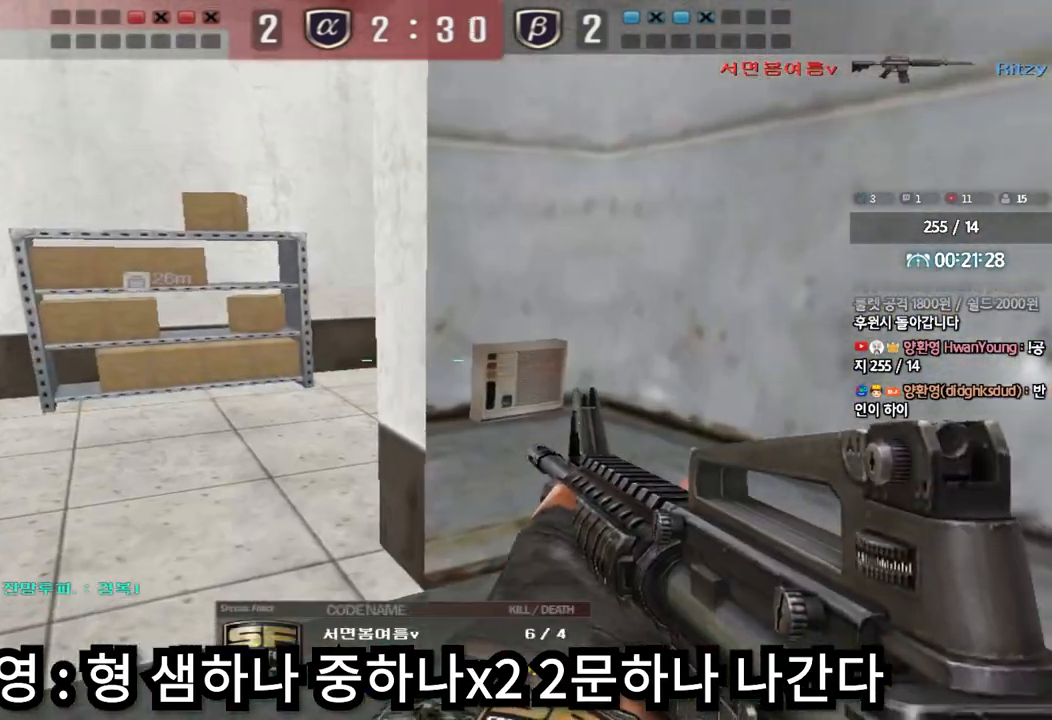
{"keys": [], "events": []}
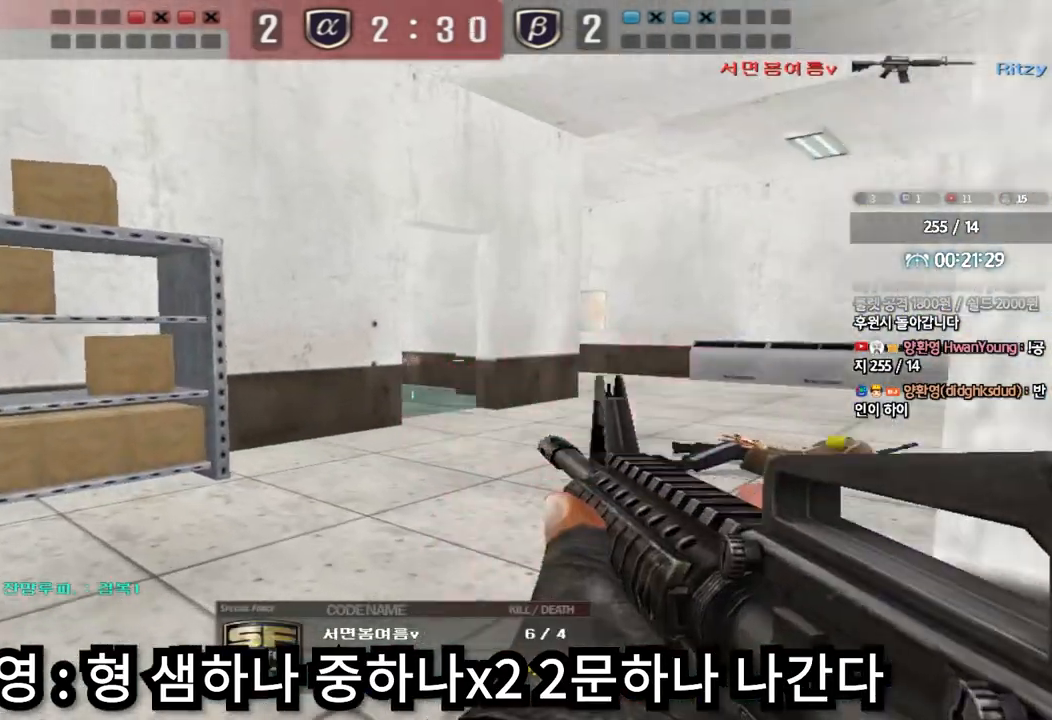
{"keys": ["tab"], "events": [[417, "tab", "down"]]}
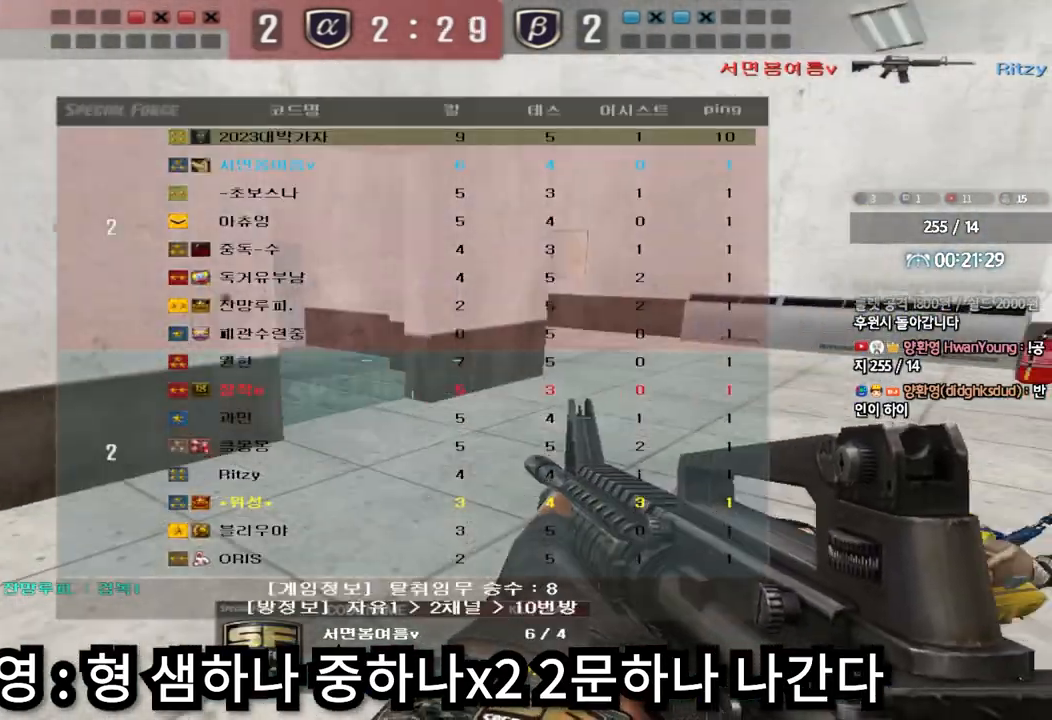
{"keys": [], "events": [[67, "tab", "up"]]}
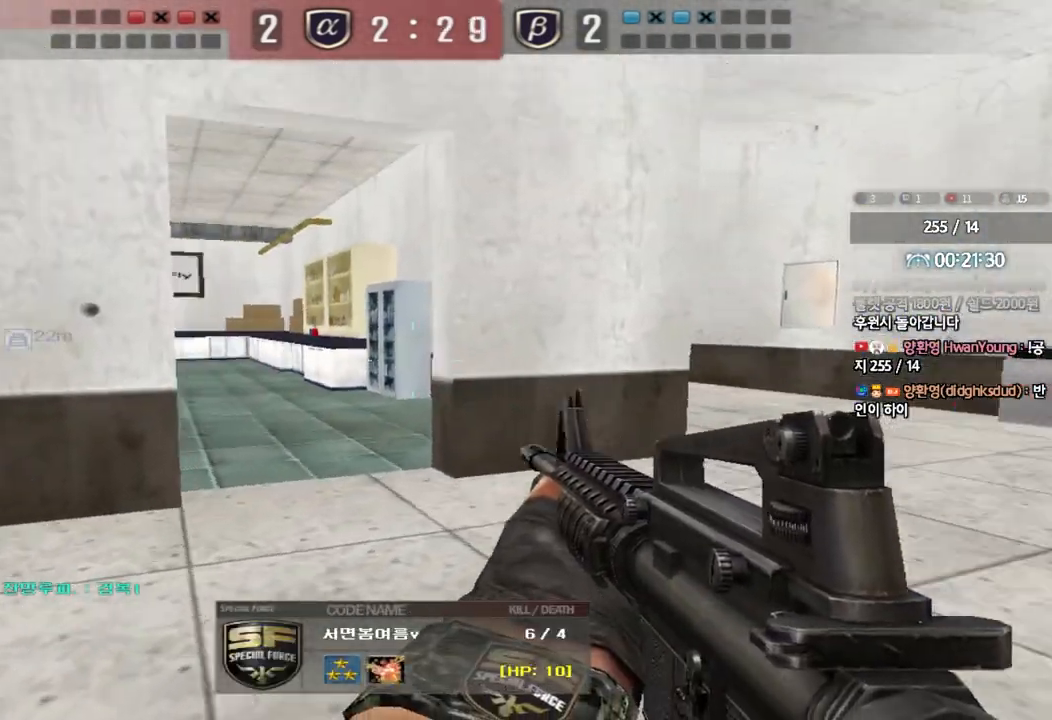
{"keys": [], "events": []}
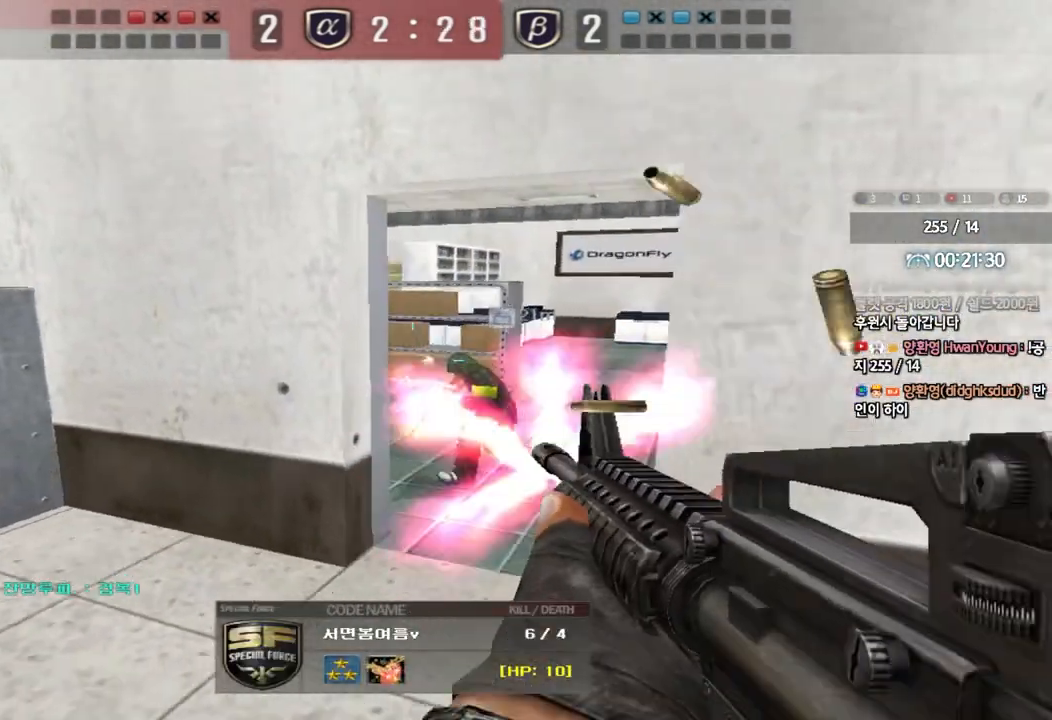
{"keys": [], "events": []}
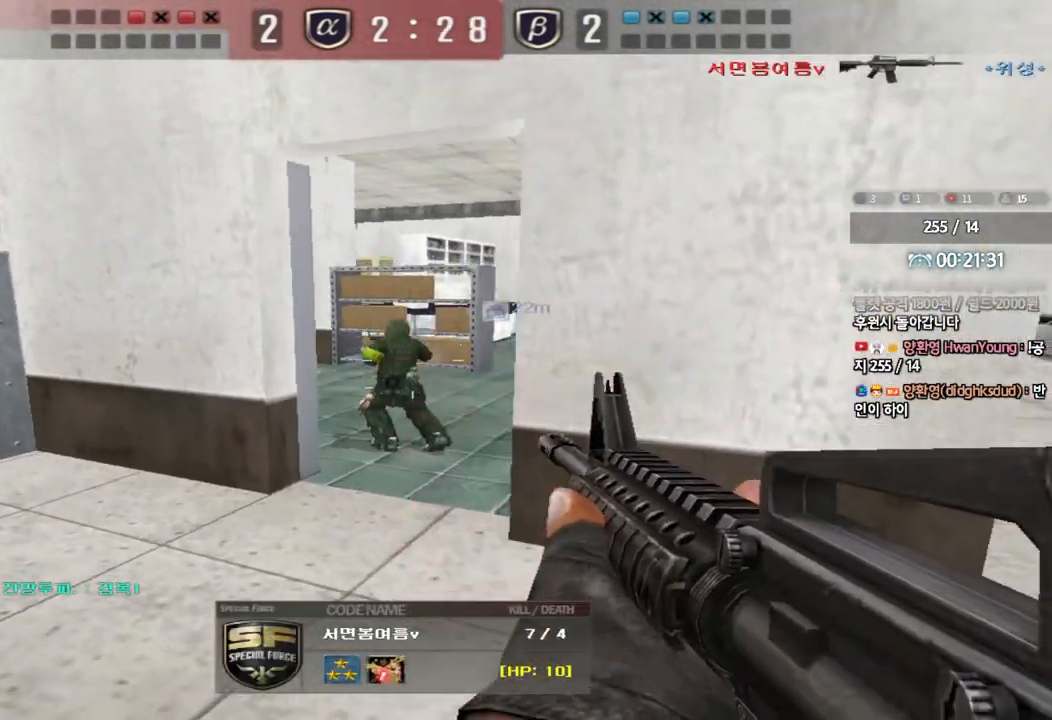
{"keys": ["tab"], "events": [[67, "tab", "down"]]}
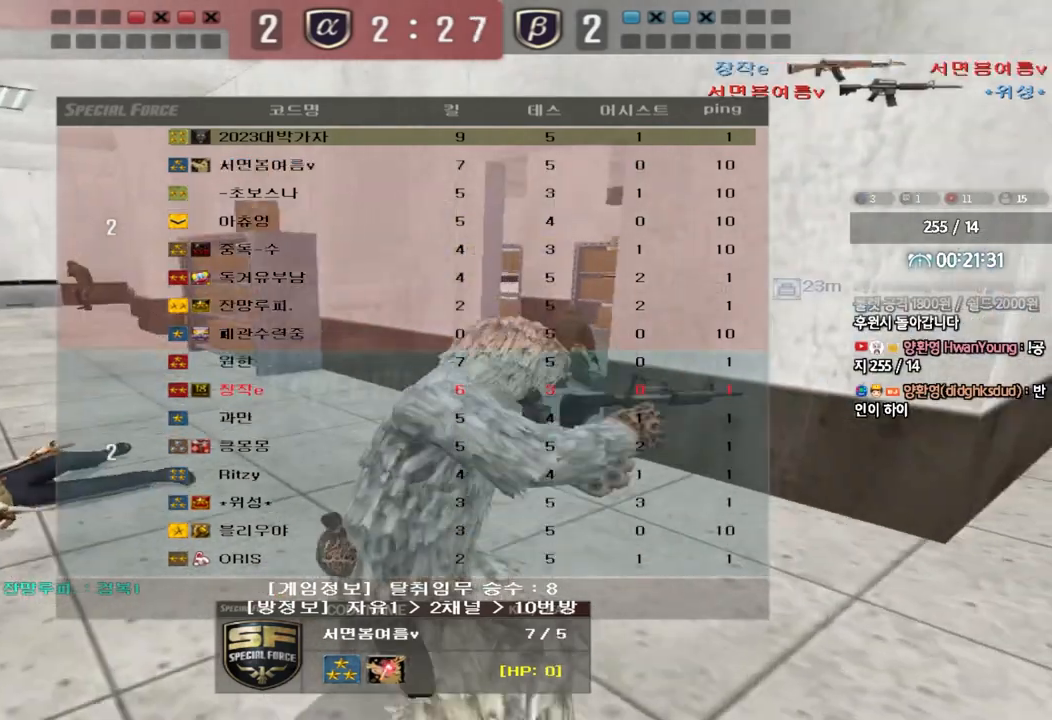
{"keys": [], "events": [[50, "w", "down"], [117, "w", "up"], [217, "tab", "up"]]}
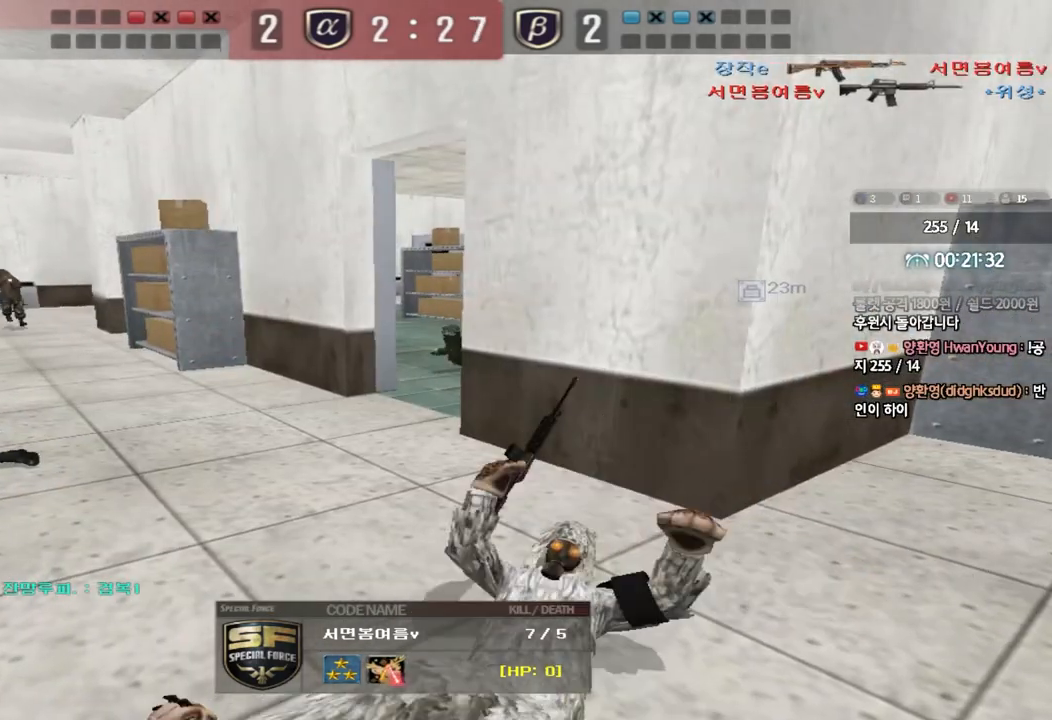
{"keys": [], "events": [[33, "tab", "down"], [383, "tab", "up"]]}